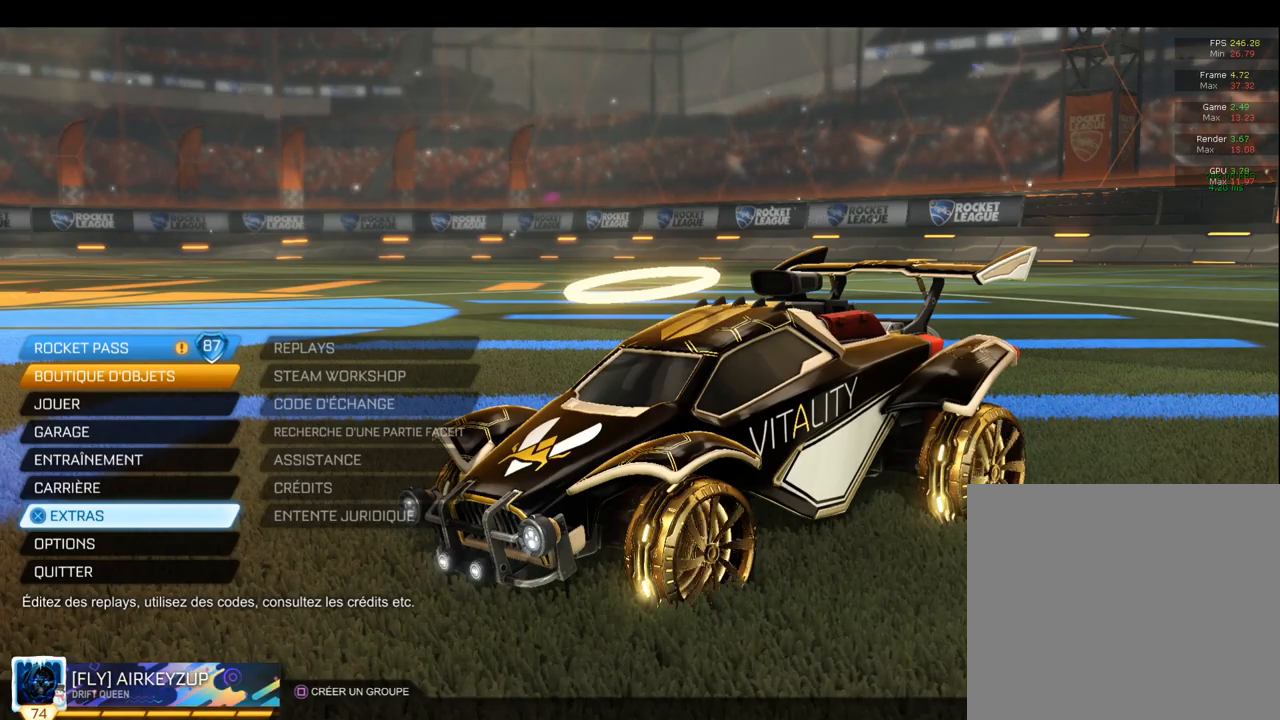
Gameplay with a controller (PlayStation layout); each line is a JSON object with the inputs held at the frame after it. "events" lists button and stick changes between this image and that frame as [ms after this image, input, new state], when the widget could be followed in between.
{"buttons": [], "left_stick": "center", "right_stick": "center", "events": []}
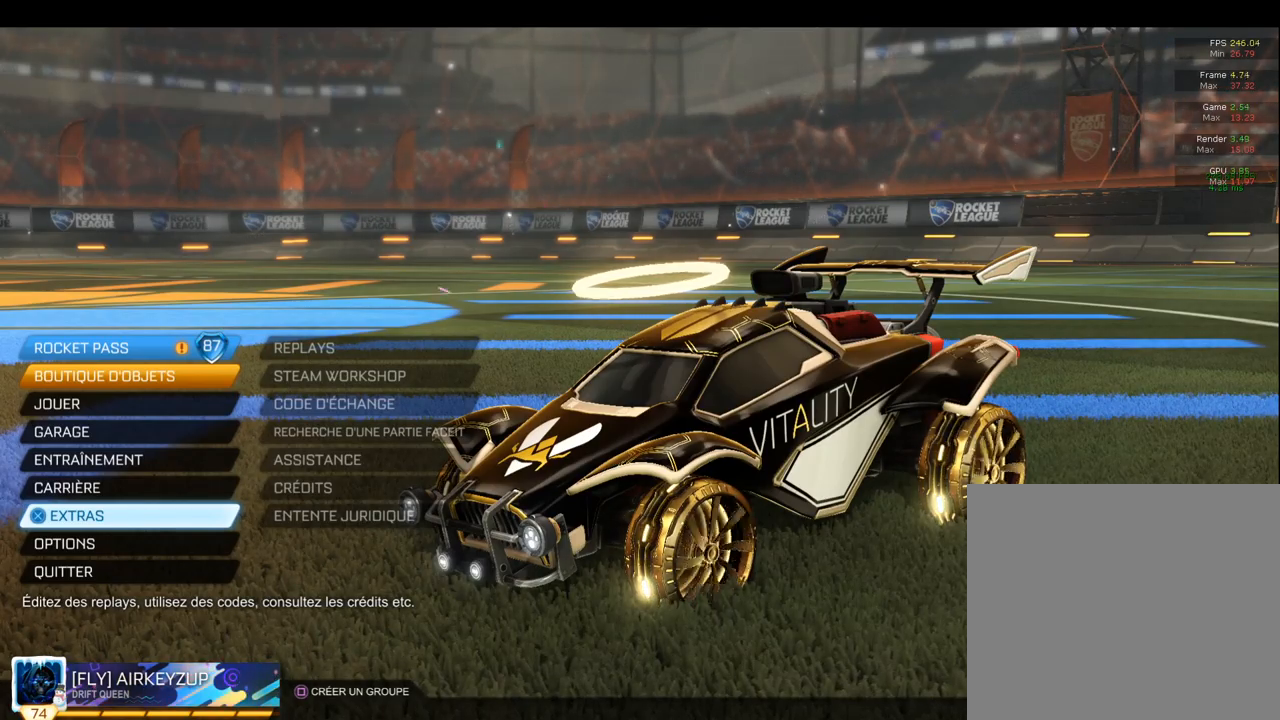
{"buttons": [], "left_stick": "center", "right_stick": "up-right", "events": [[367, "right_stick", "up-right"]]}
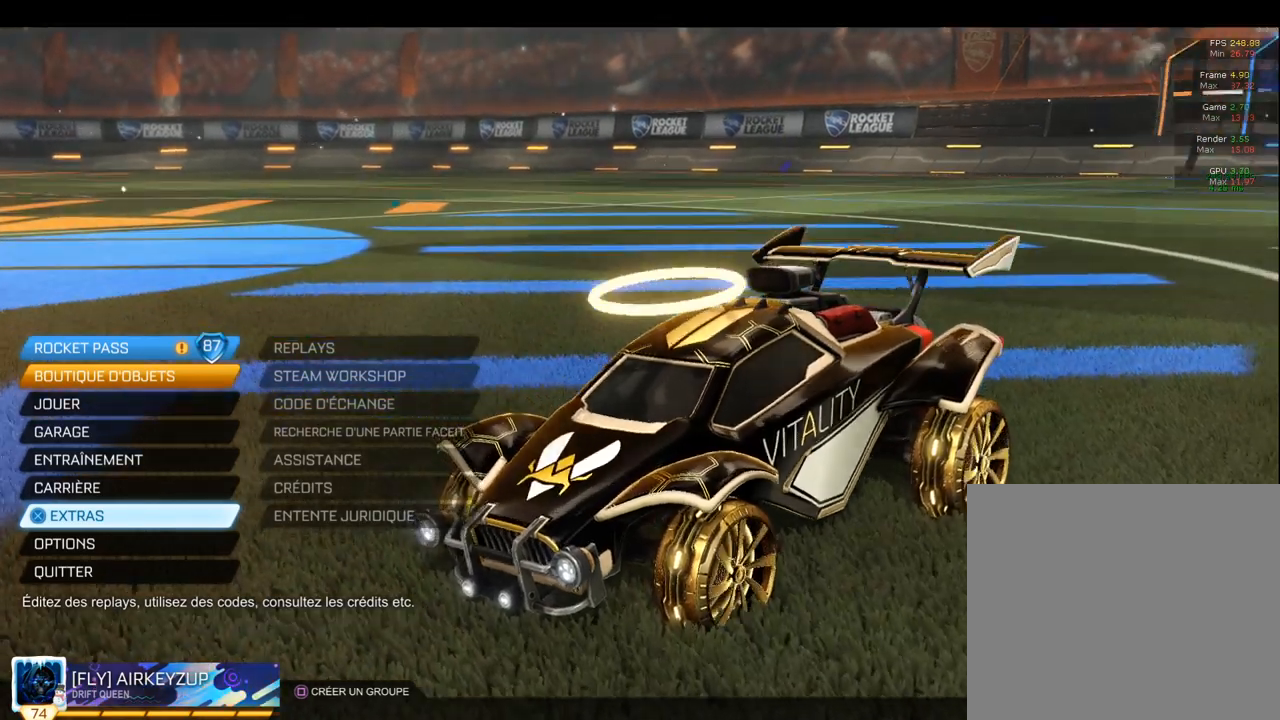
{"buttons": [], "left_stick": "center", "right_stick": "down-left", "events": [[167, "right_stick", "down-right"], [450, "right_stick", "down-left"]]}
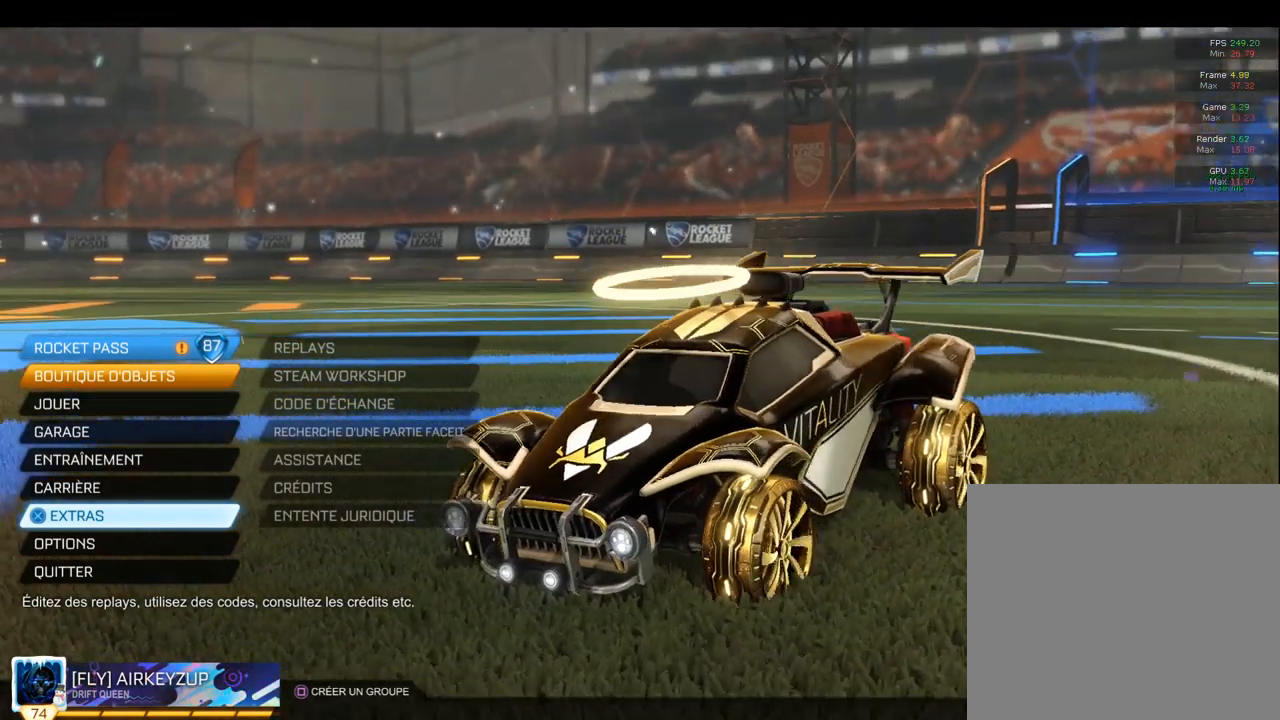
{"buttons": [], "left_stick": "center", "right_stick": "left", "events": [[117, "right_stick", "left"]]}
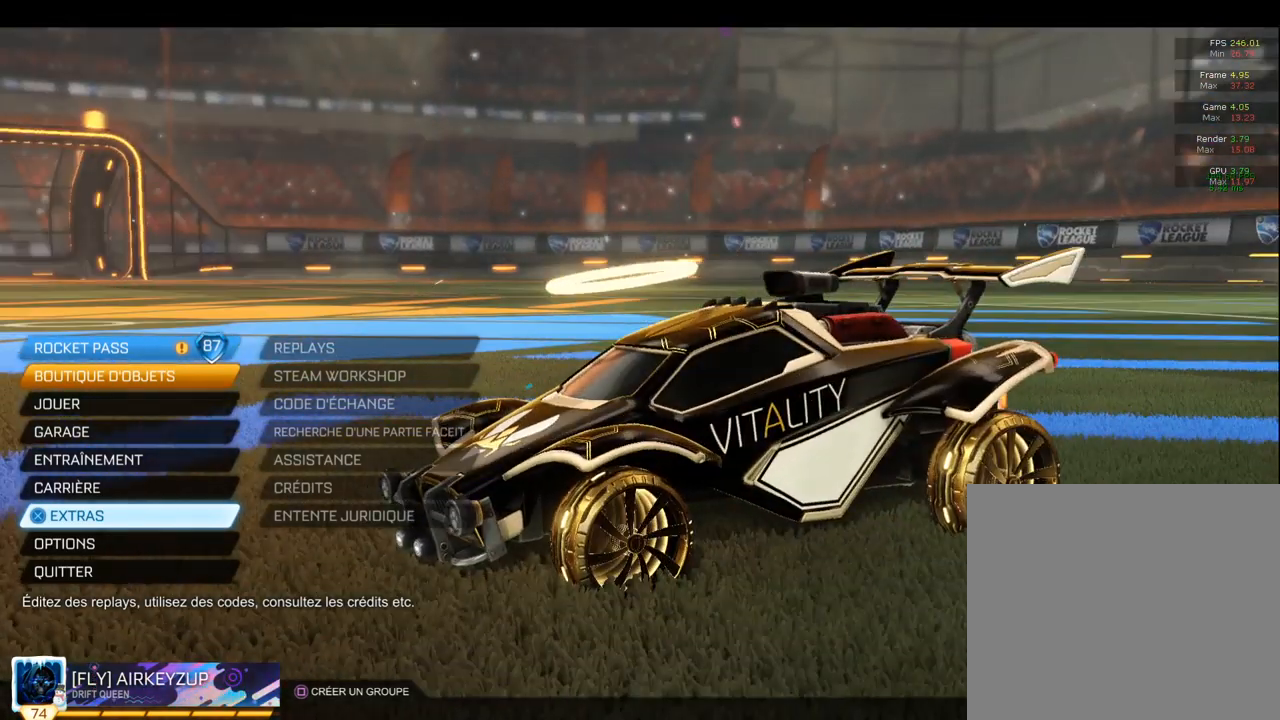
{"buttons": [], "left_stick": "center", "right_stick": "left", "events": []}
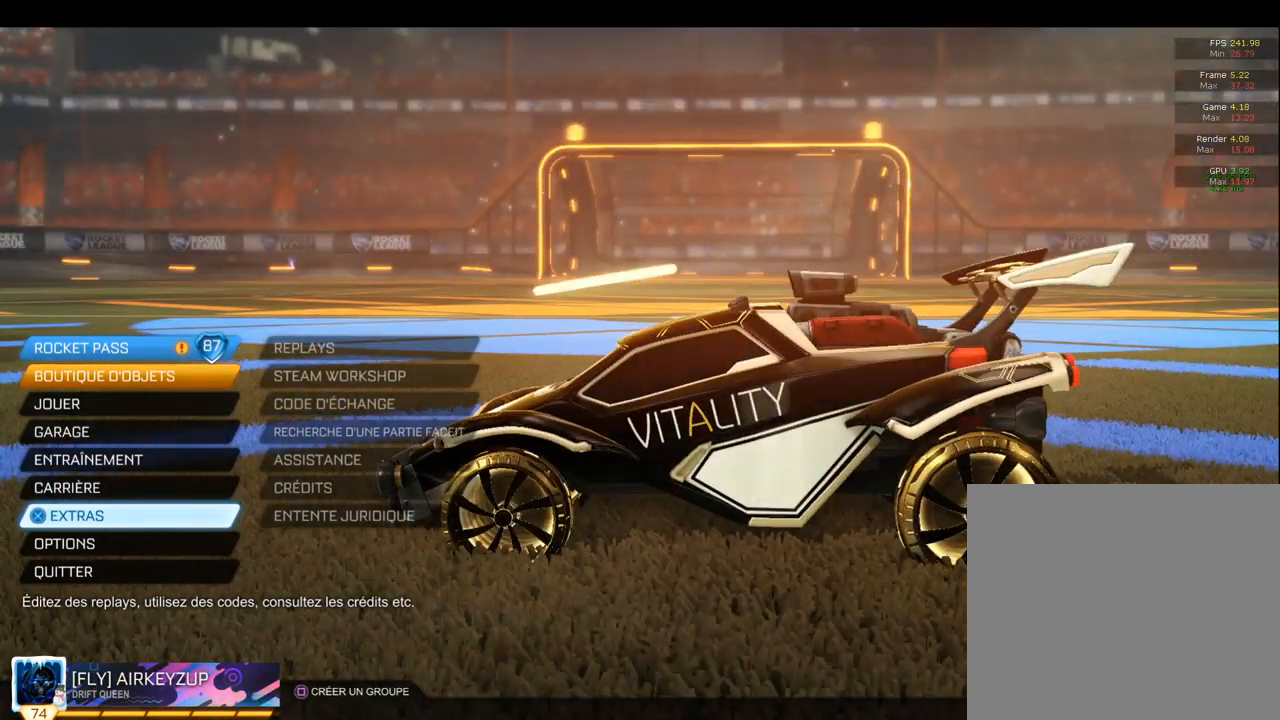
{"buttons": [], "left_stick": "center", "right_stick": "left", "events": []}
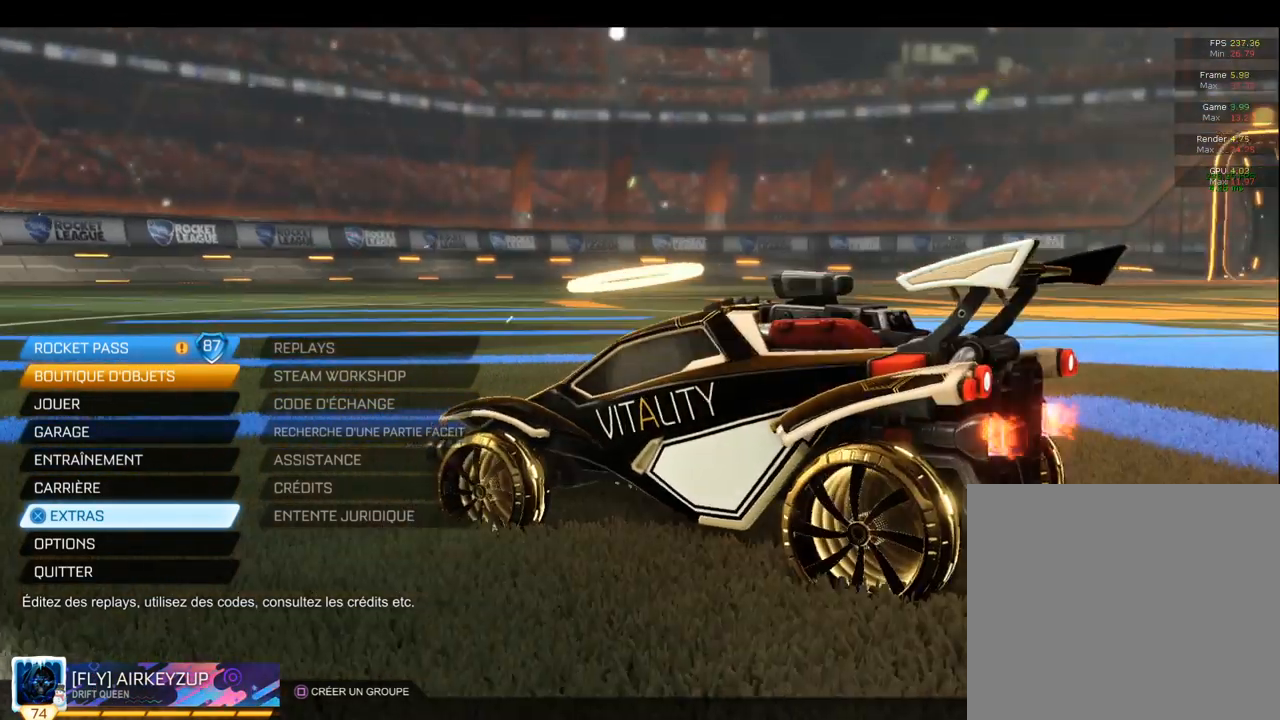
{"buttons": [], "left_stick": "center", "right_stick": "left", "events": []}
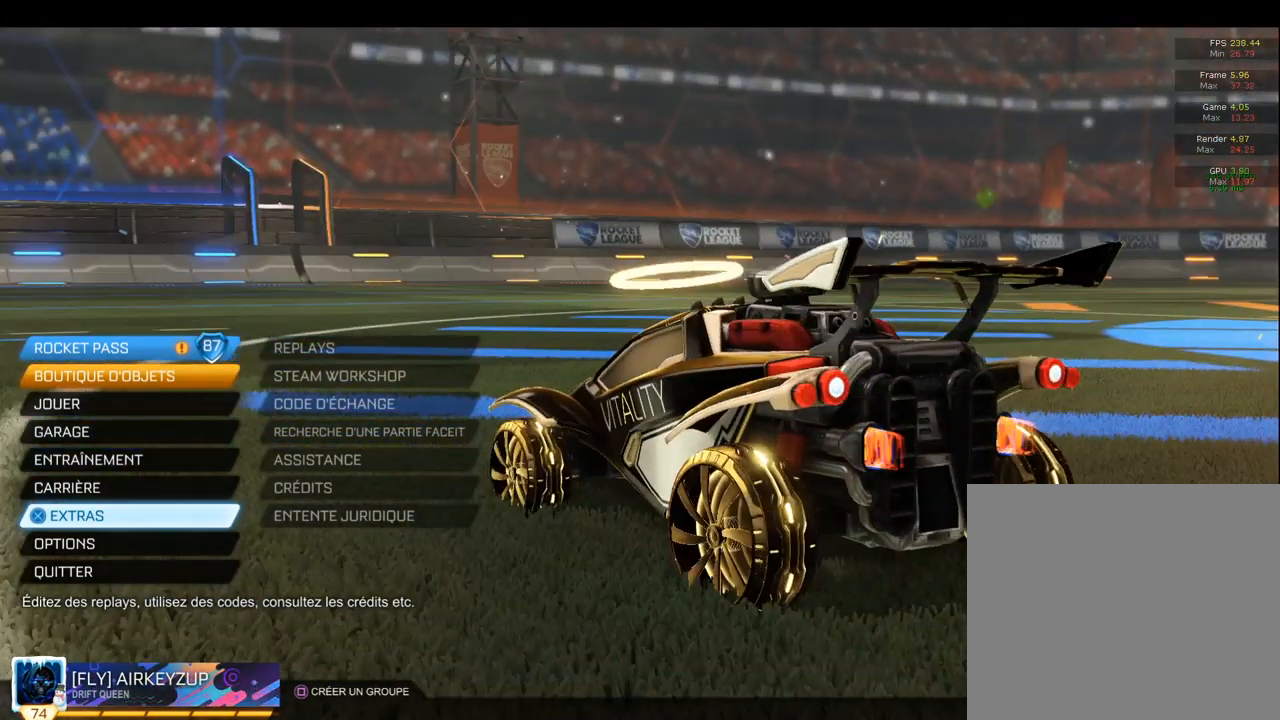
{"buttons": [], "left_stick": "center", "right_stick": "right", "events": [[17, "right_stick", "right"]]}
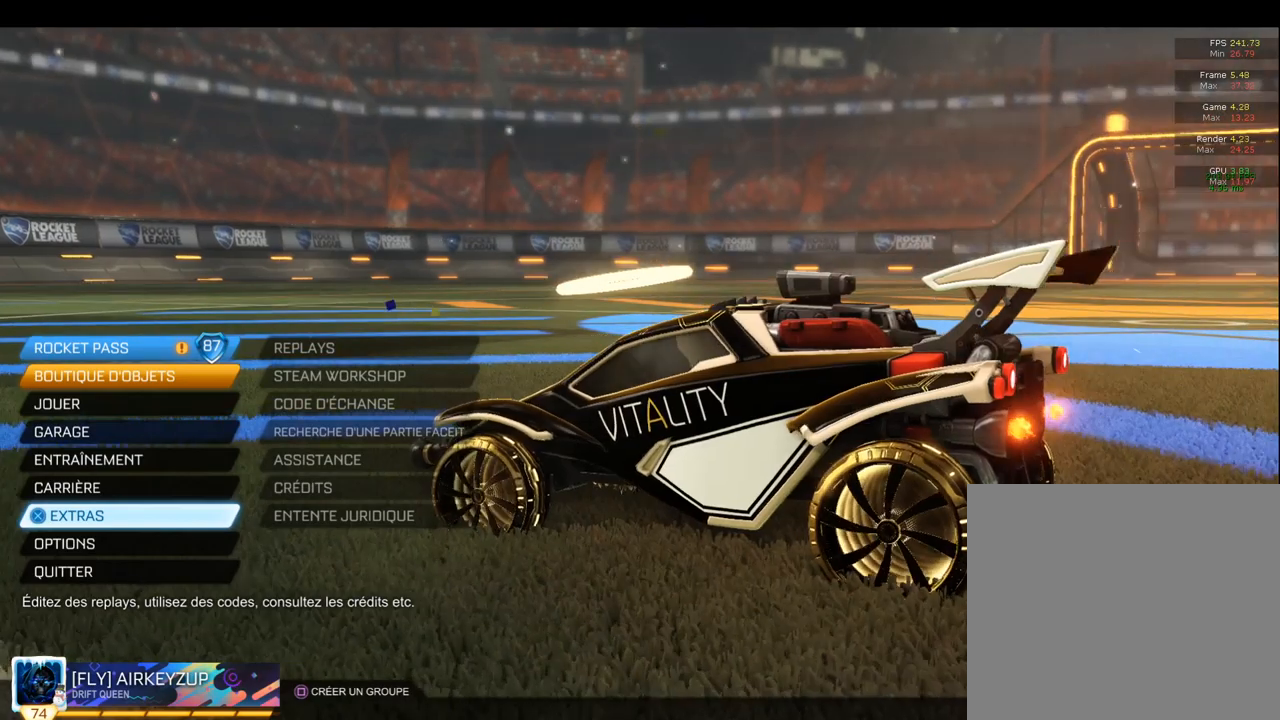
{"buttons": [], "left_stick": "center", "right_stick": "right", "events": []}
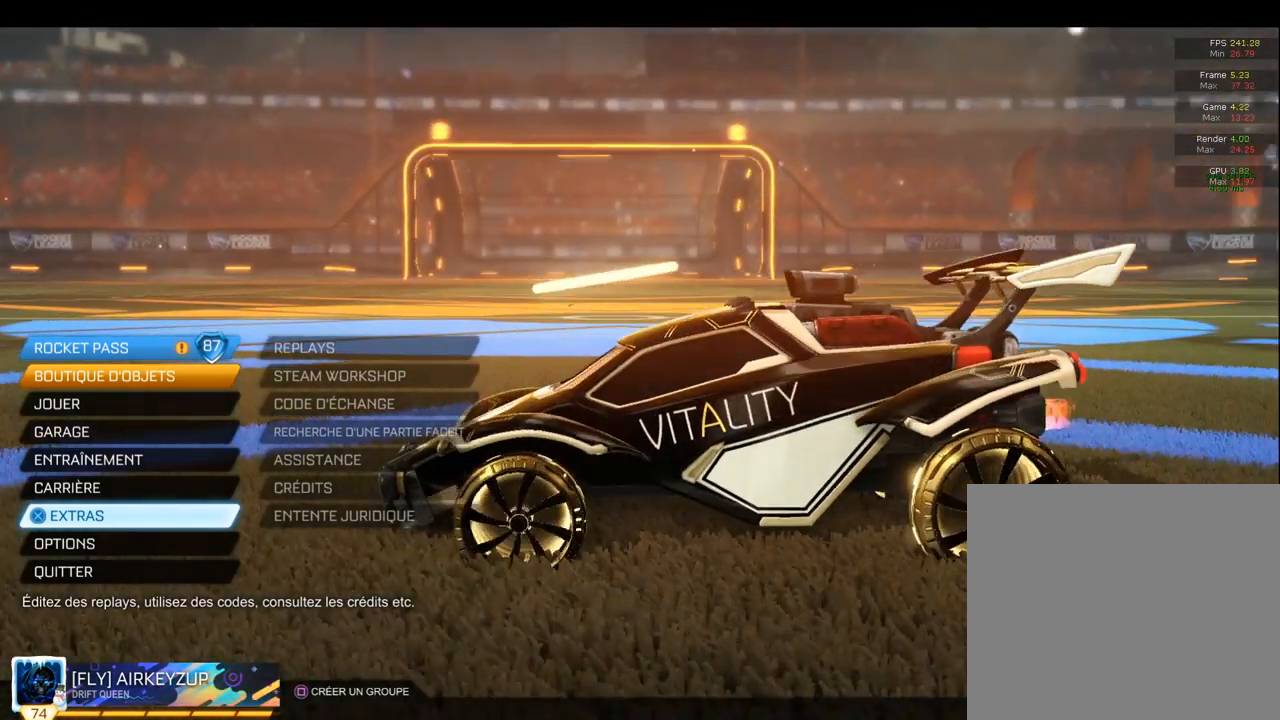
{"buttons": [], "left_stick": "center", "right_stick": "center", "events": [[367, "right_stick", "center"]]}
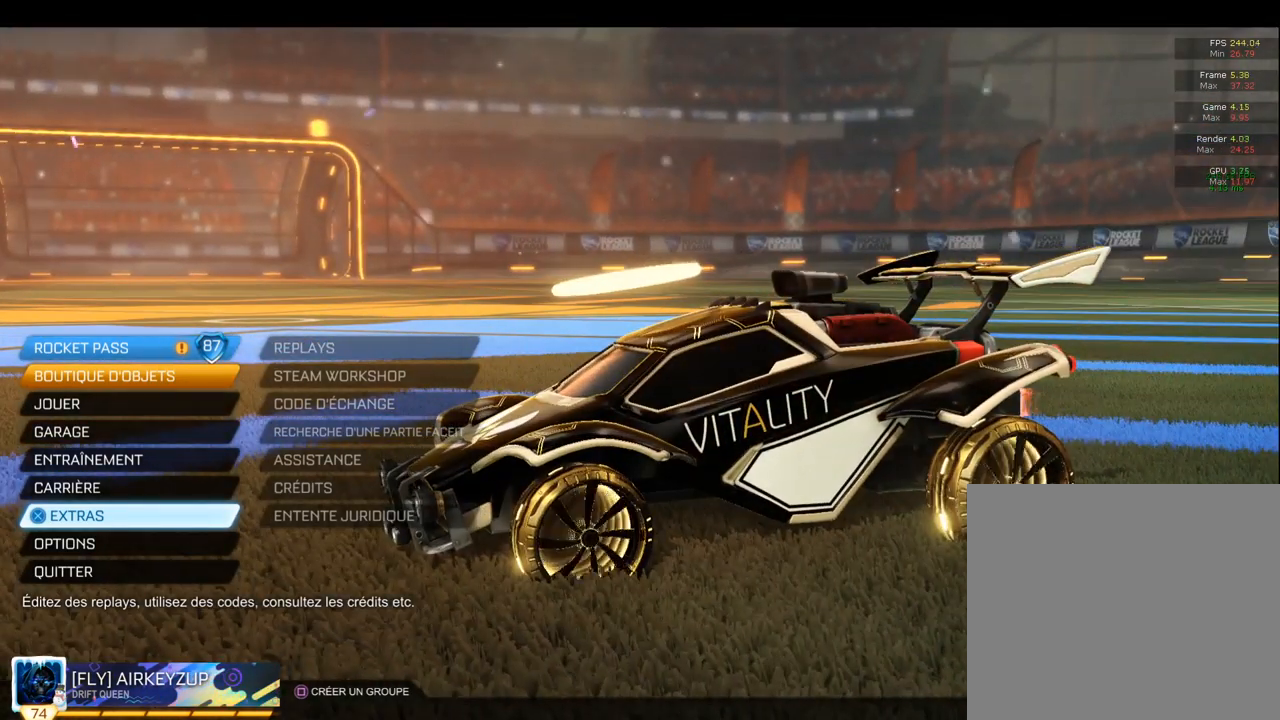
{"buttons": ["CROSS"], "left_stick": "center", "right_stick": "center", "events": [[383, "CROSS", "down"]]}
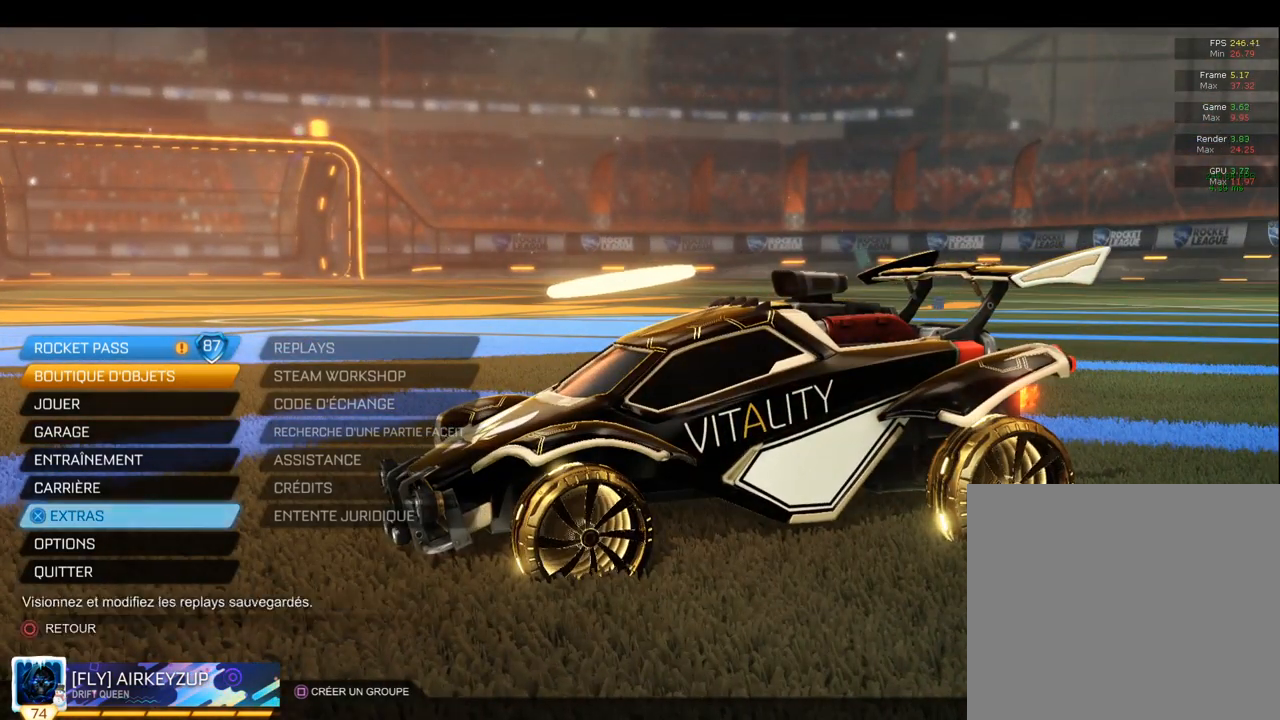
{"buttons": [], "left_stick": "center", "right_stick": "center", "events": [[17, "CROSS", "up"]]}
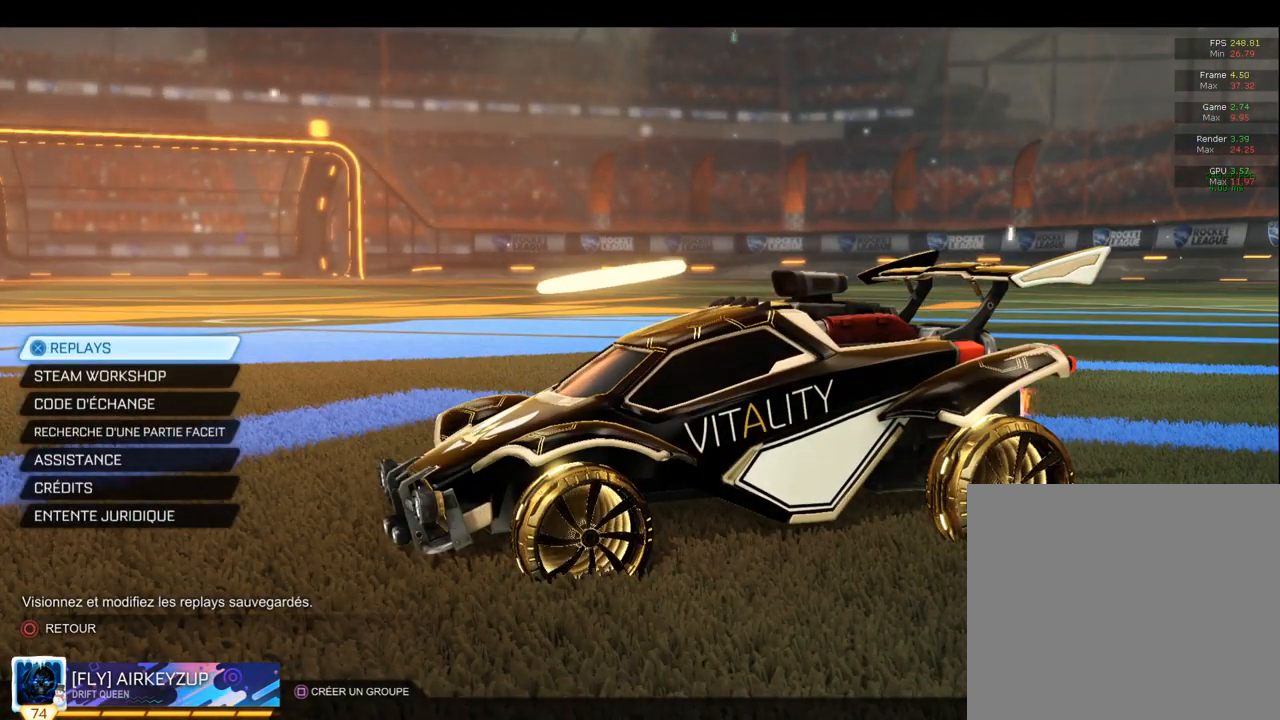
{"buttons": [], "left_stick": "center", "right_stick": "center", "events": [[167, "DPAD_DOWN", "down"], [267, "DPAD_DOWN", "up"]]}
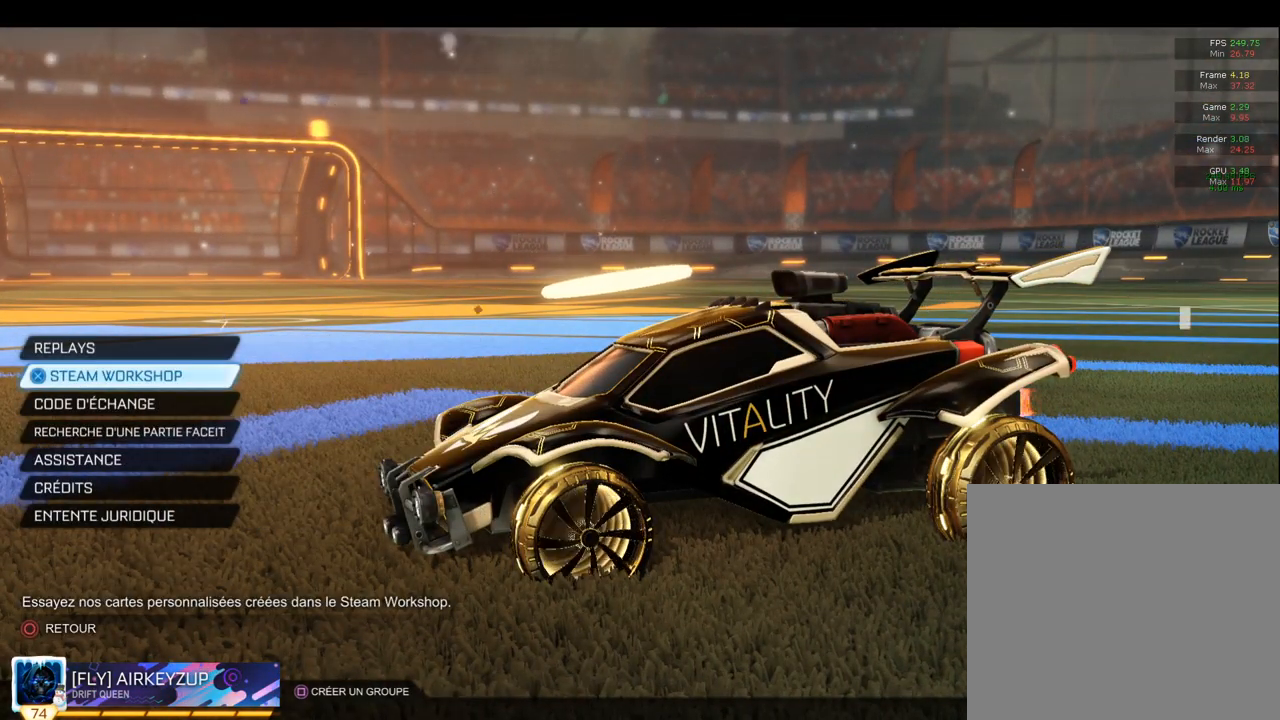
{"buttons": [], "left_stick": "center", "right_stick": "center", "events": [[383, "CROSS", "down"], [467, "CROSS", "up"]]}
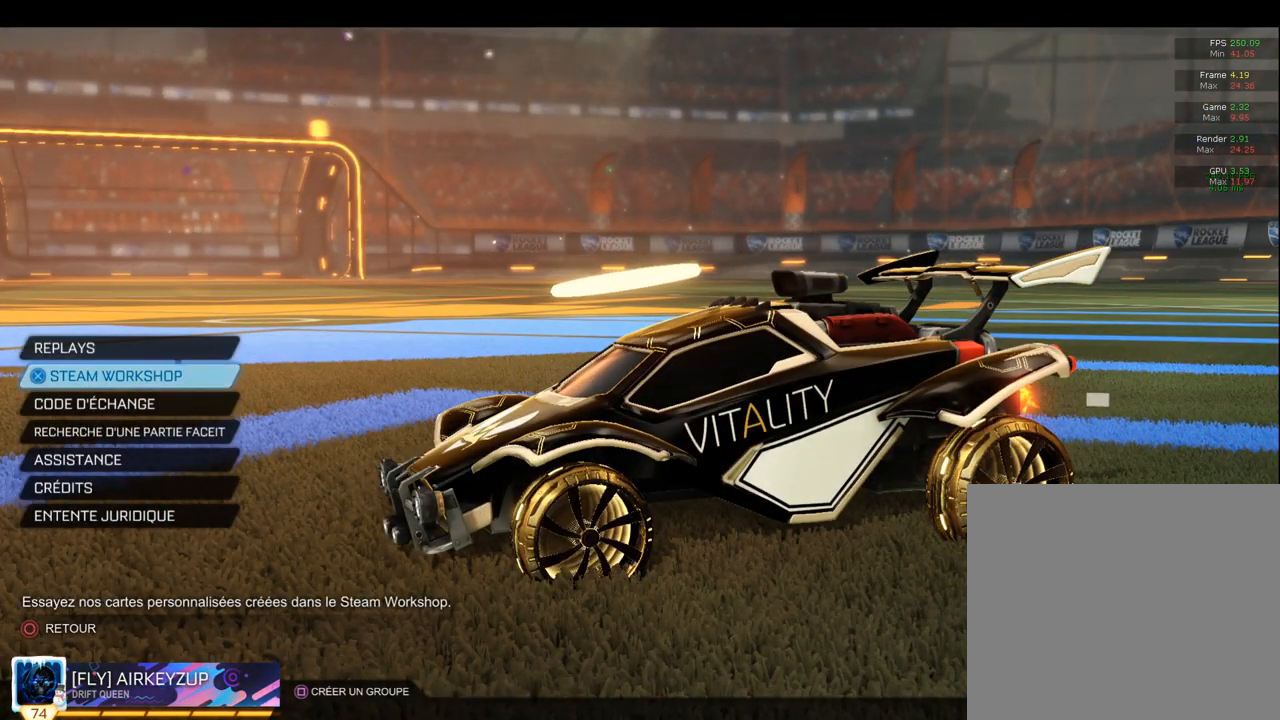
{"buttons": [], "left_stick": "center", "right_stick": "center", "events": []}
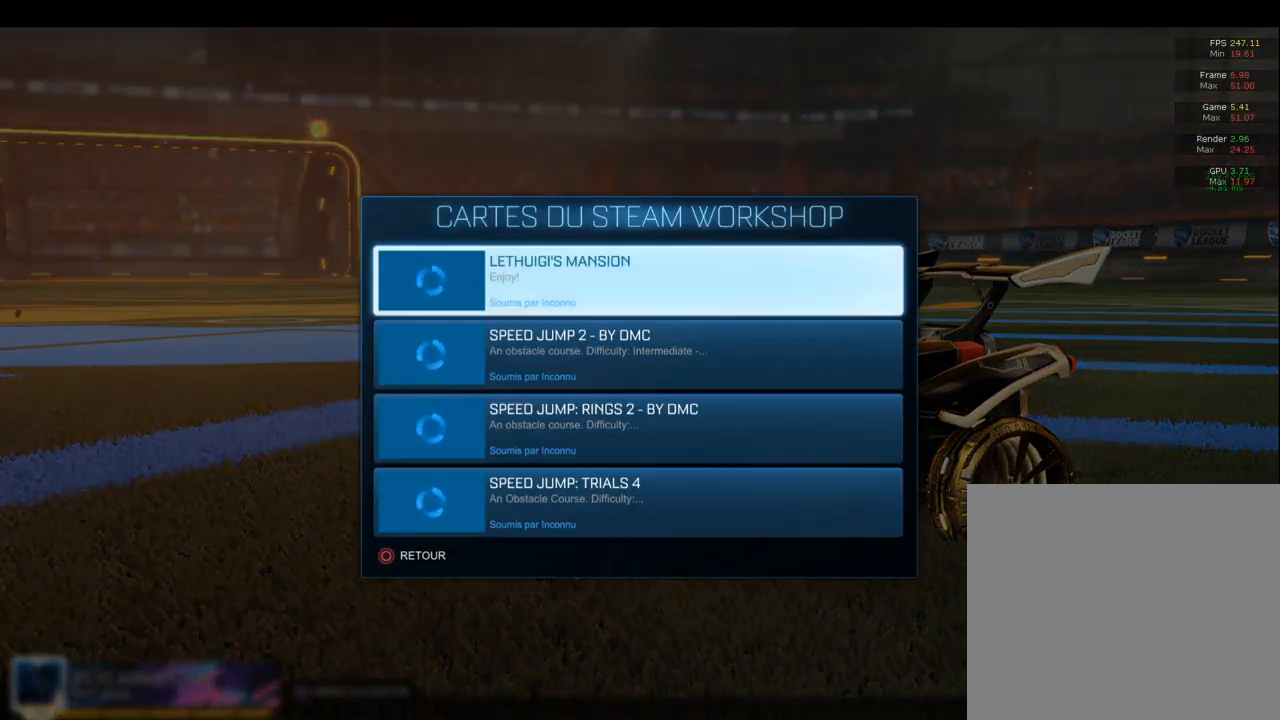
{"buttons": [], "left_stick": "center", "right_stick": "center", "events": []}
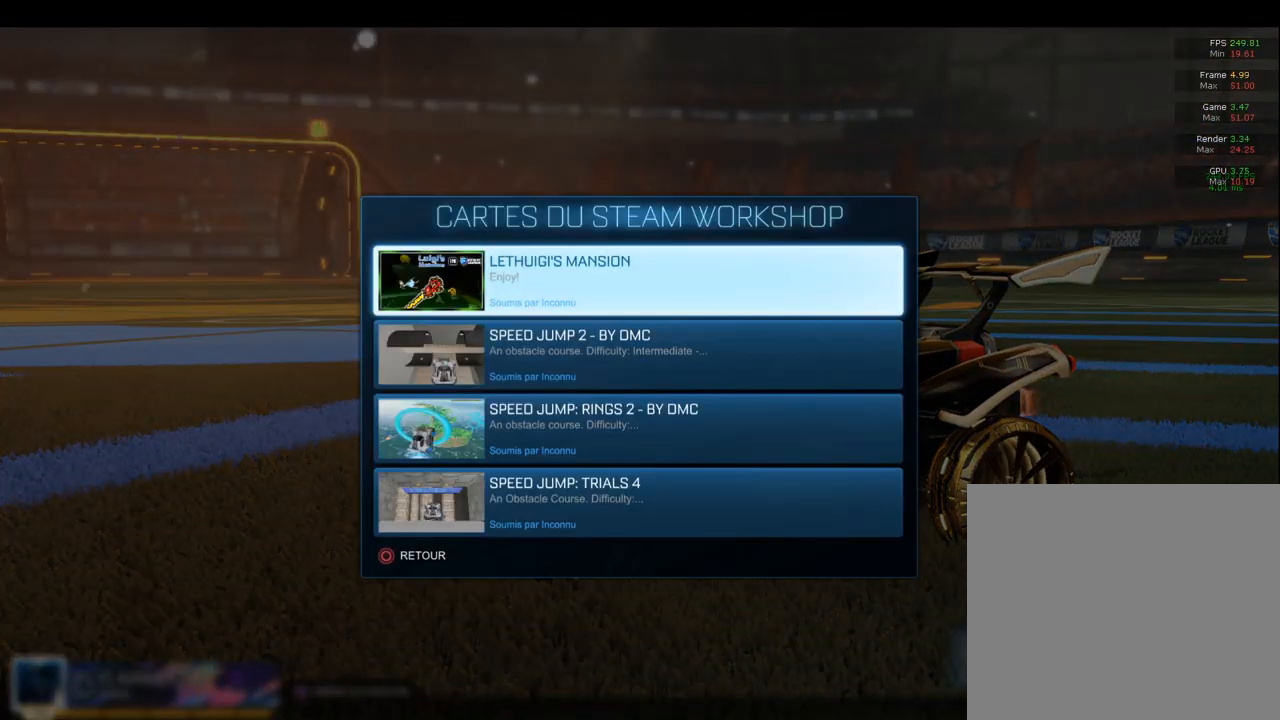
{"buttons": [], "left_stick": "center", "right_stick": "center", "events": []}
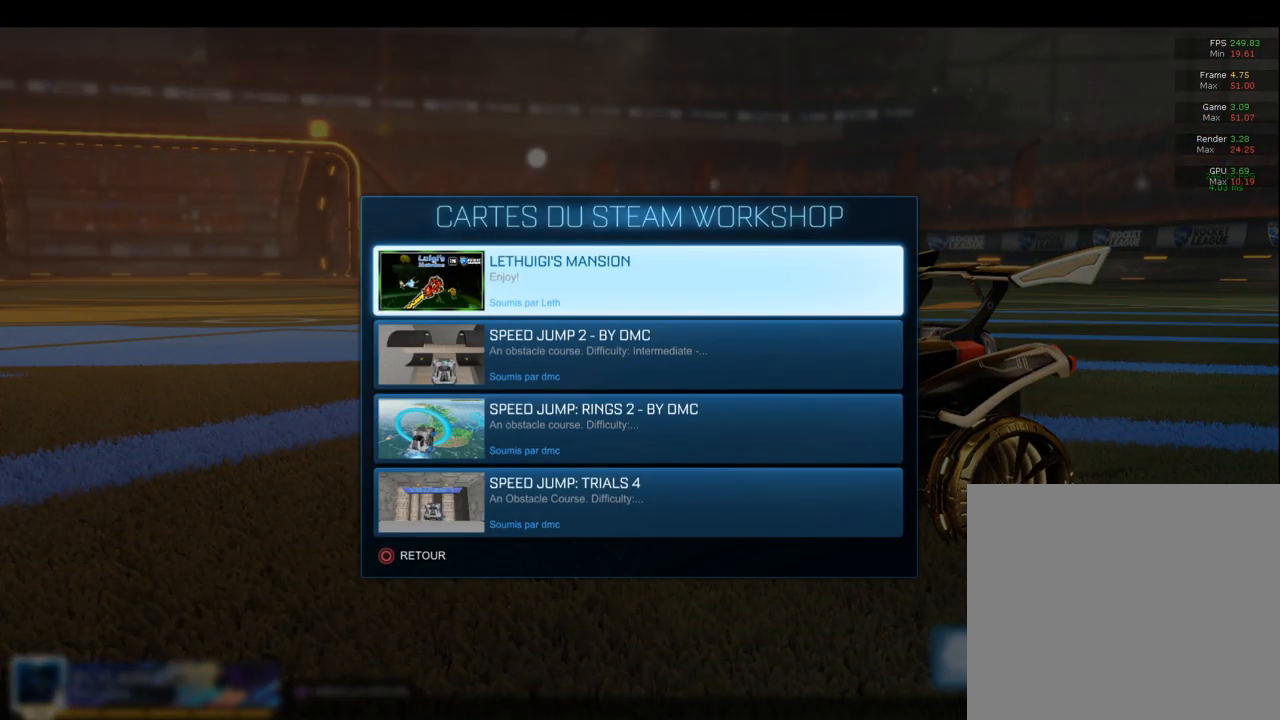
{"buttons": [], "left_stick": "center", "right_stick": "center", "events": []}
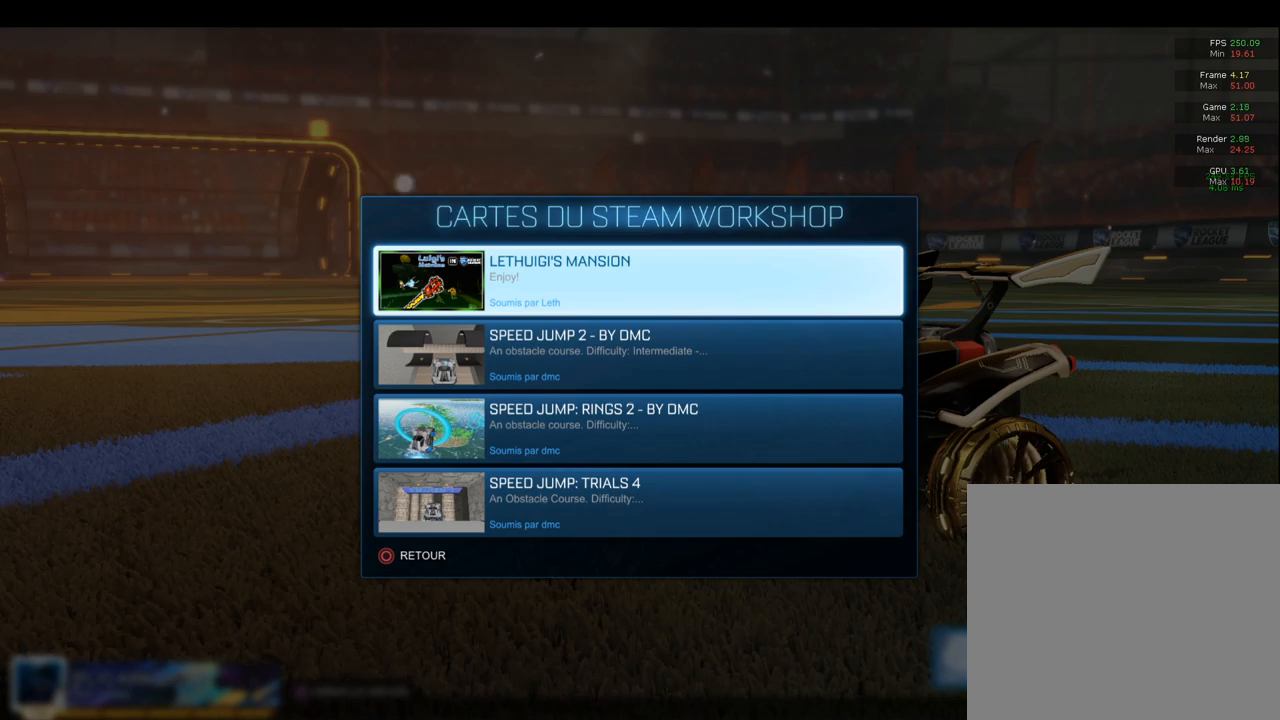
{"buttons": [], "left_stick": "center", "right_stick": "center", "events": [[317, "DPAD_DOWN", "down"], [450, "DPAD_DOWN", "up"]]}
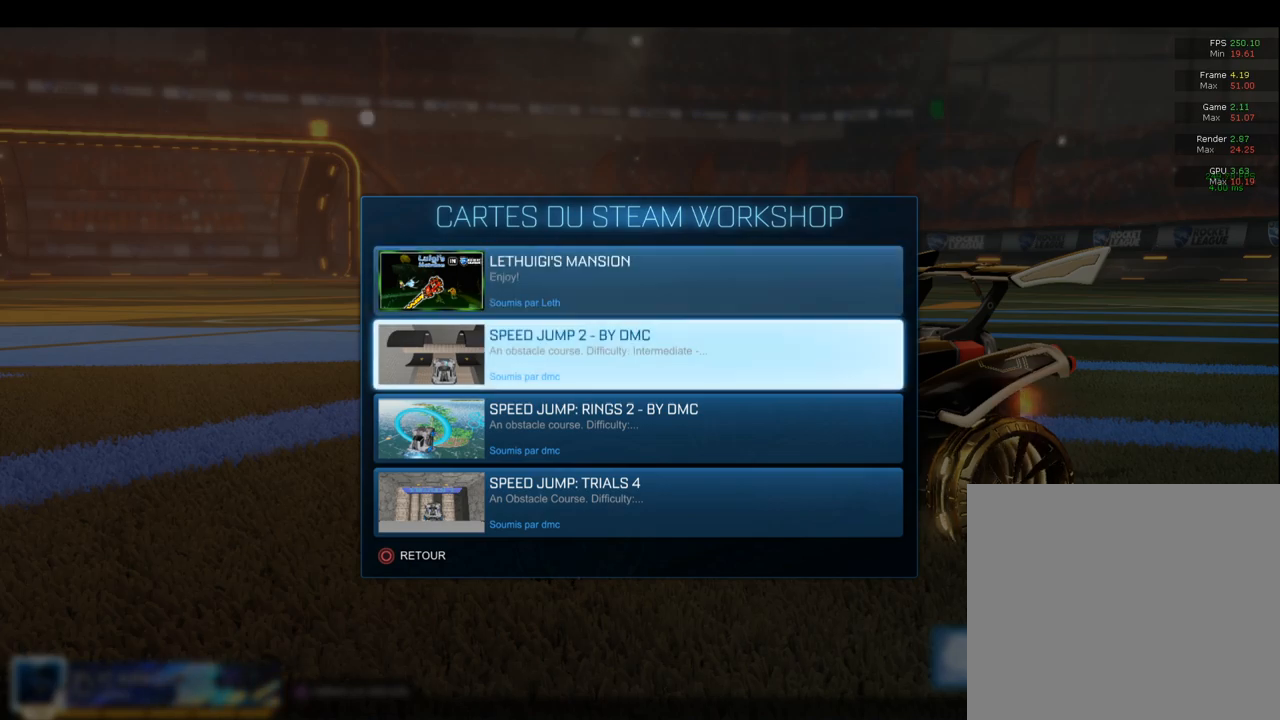
{"buttons": [], "left_stick": "center", "right_stick": "center", "events": [[167, "DPAD_DOWN", "down"], [283, "DPAD_DOWN", "up"], [383, "DPAD_DOWN", "down"], [450, "DPAD_DOWN", "up"]]}
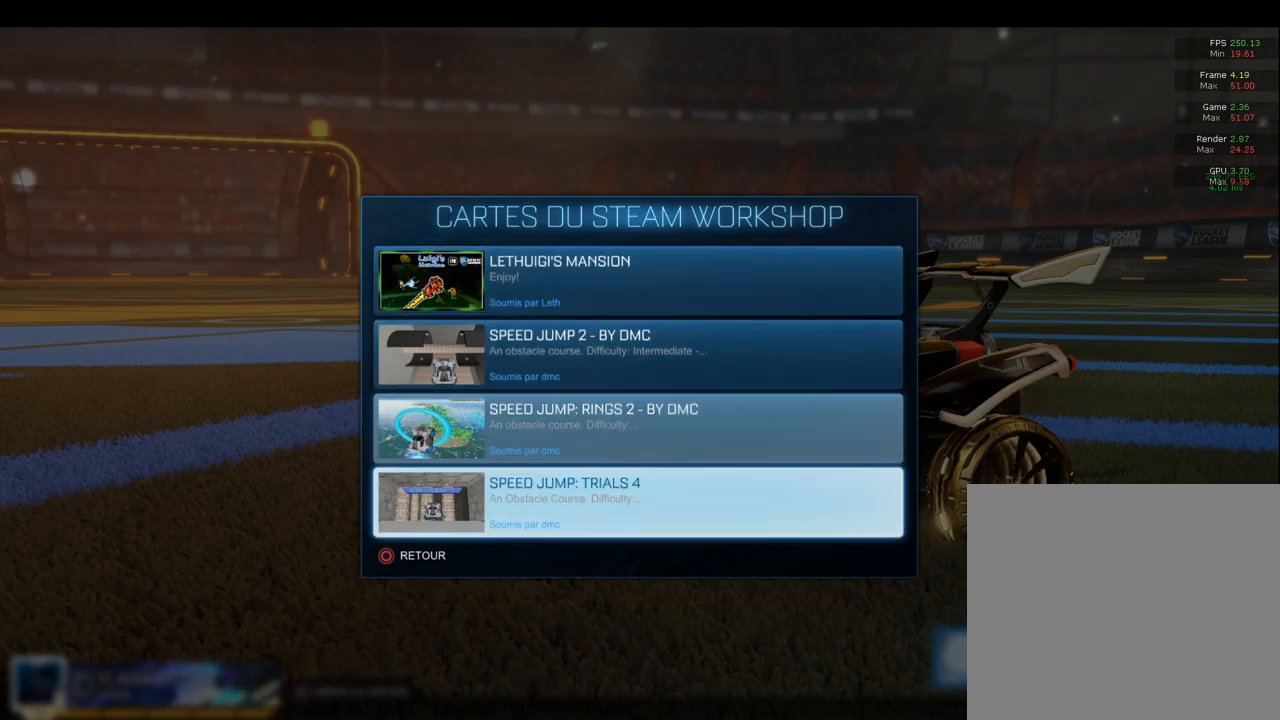
{"buttons": [], "left_stick": "center", "right_stick": "center", "events": [[167, "CROSS", "down"], [250, "CROSS", "up"]]}
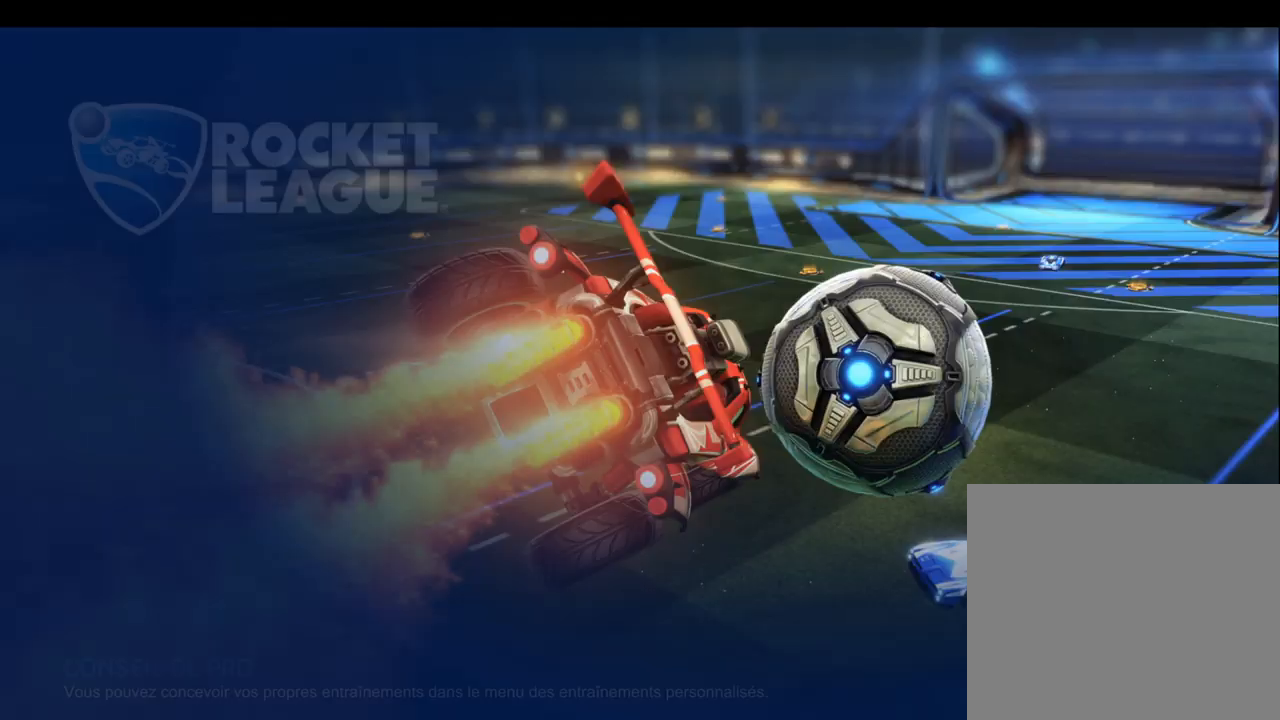
{"buttons": [], "left_stick": "center", "right_stick": "center", "events": []}
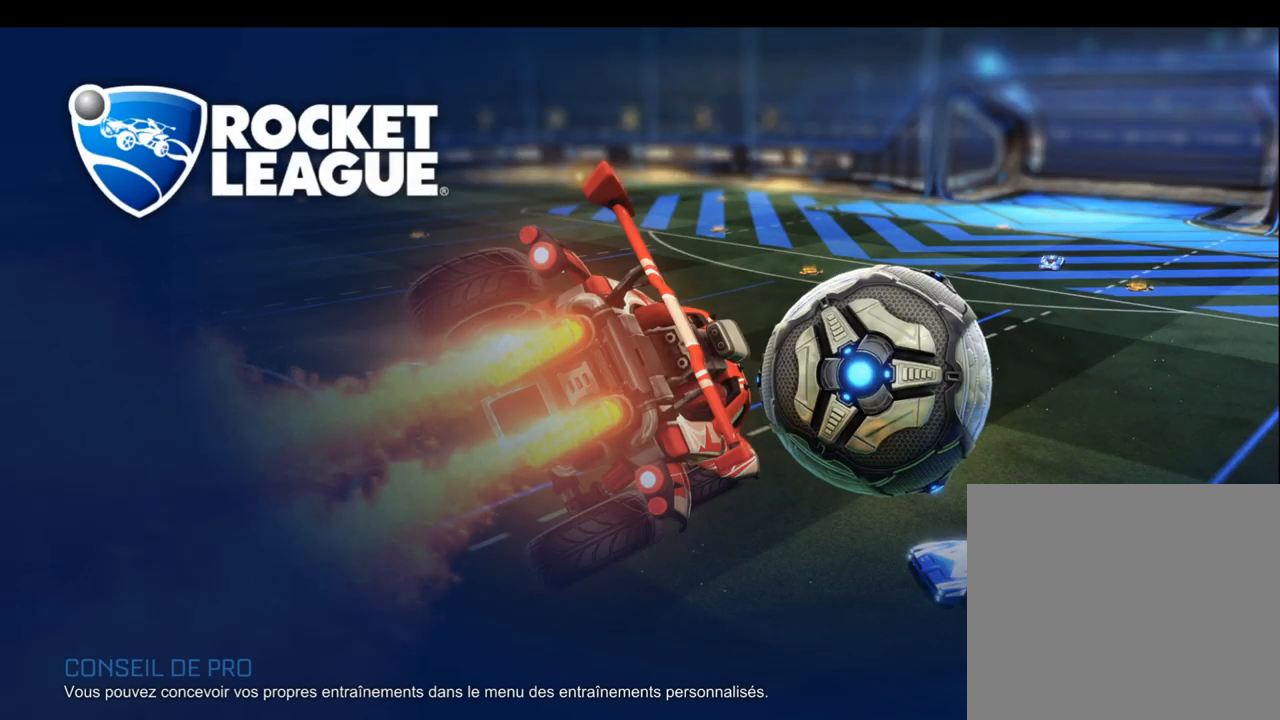
{"buttons": [], "left_stick": "center", "right_stick": "center", "events": []}
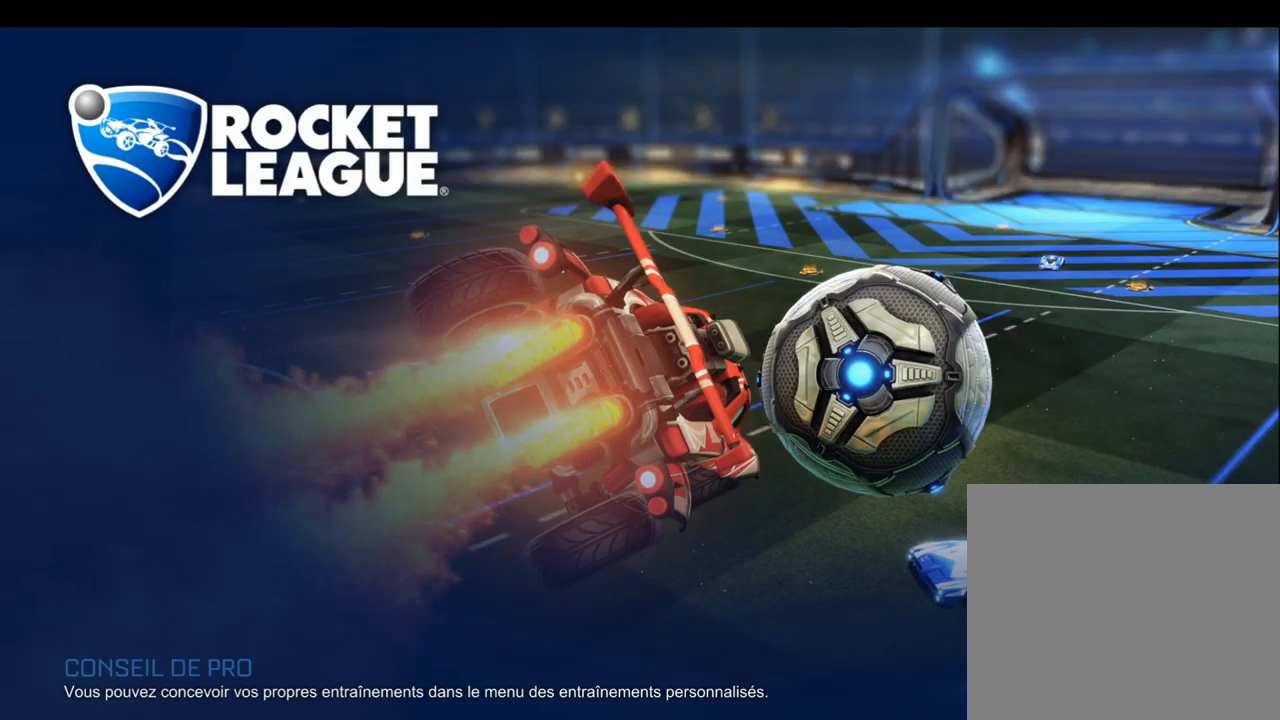
{"buttons": [], "left_stick": "center", "right_stick": "center", "events": []}
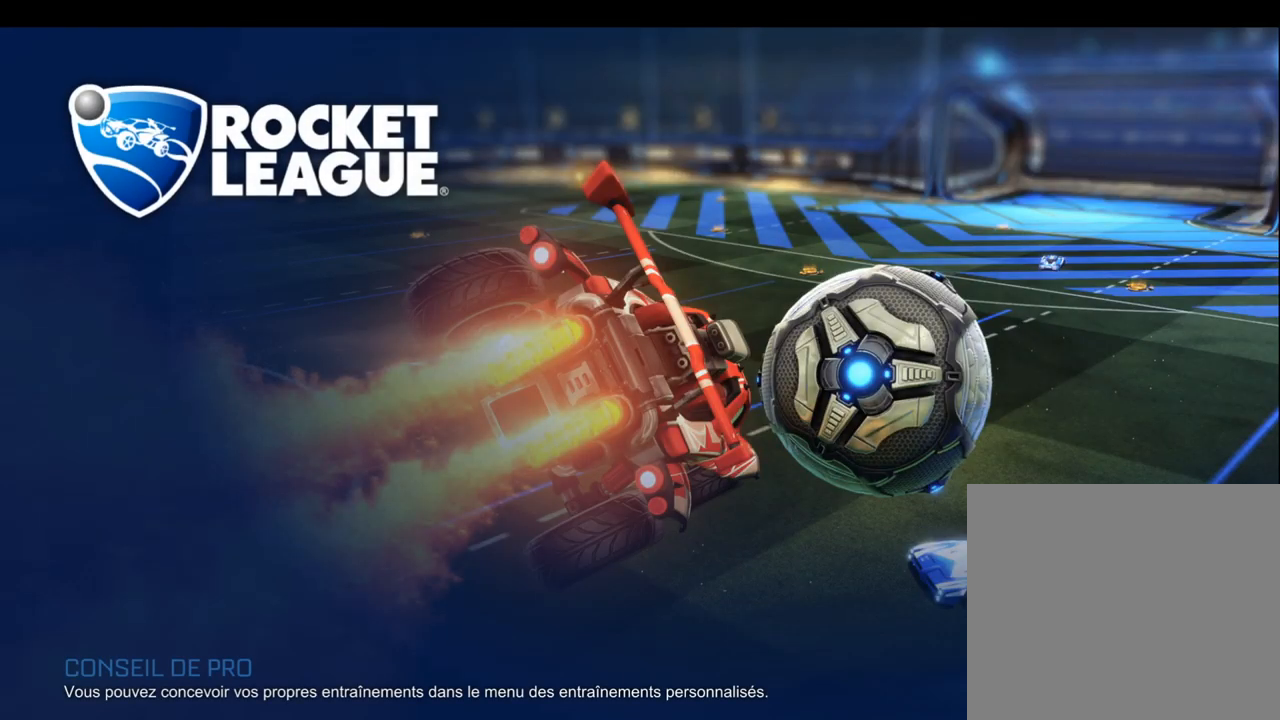
{"buttons": [], "left_stick": "center", "right_stick": "center", "events": []}
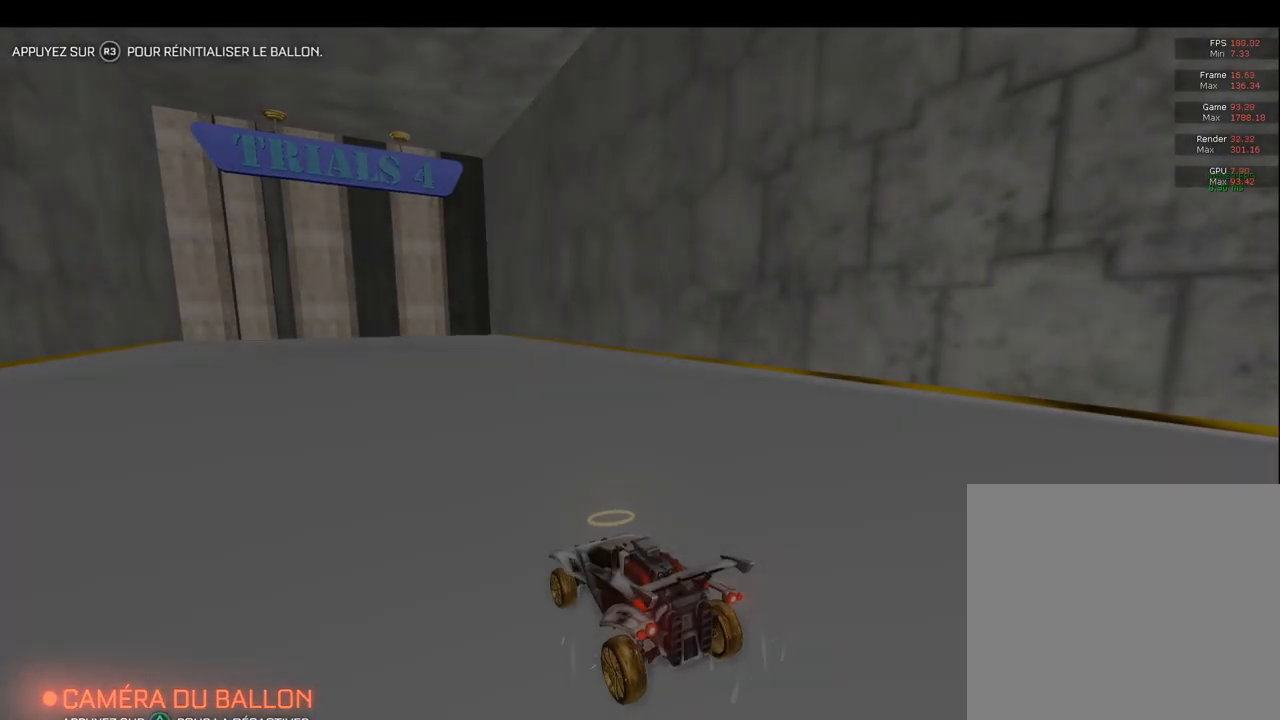
{"buttons": [], "left_stick": "center", "right_stick": "center", "events": []}
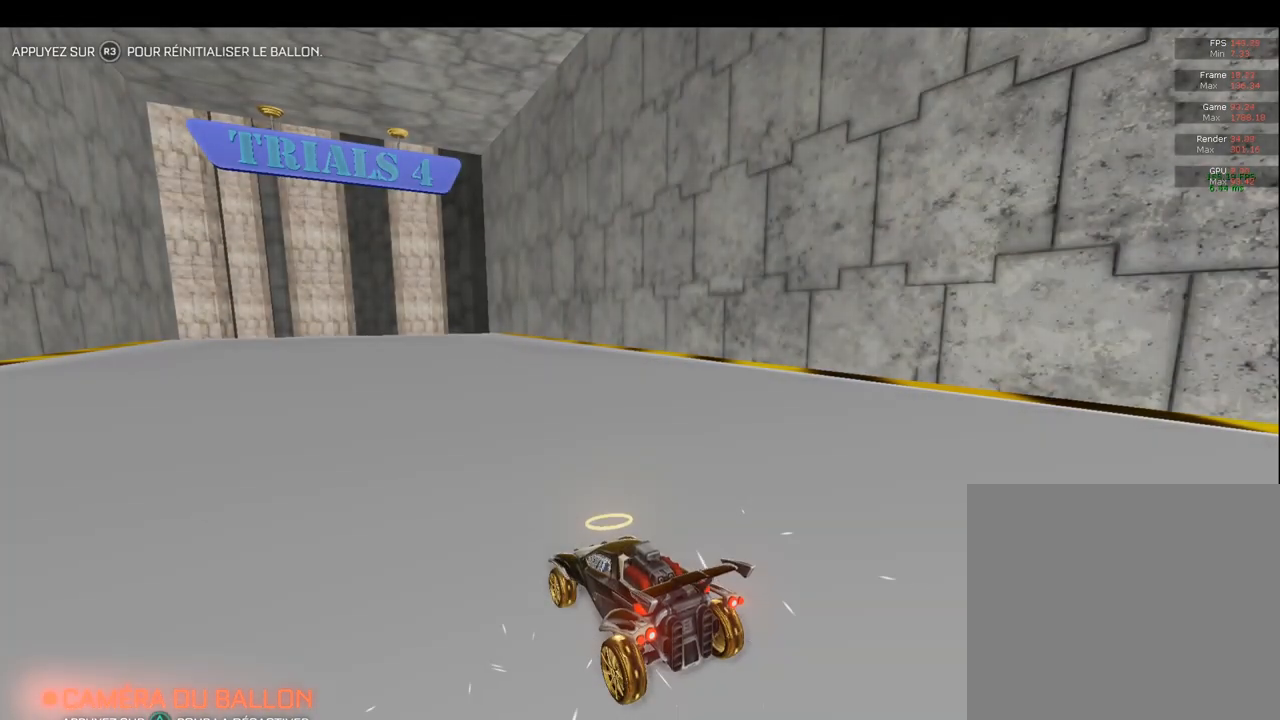
{"buttons": [], "left_stick": "center", "right_stick": "center", "events": [[350, "right_stick", "left"], [483, "right_stick", "center"]]}
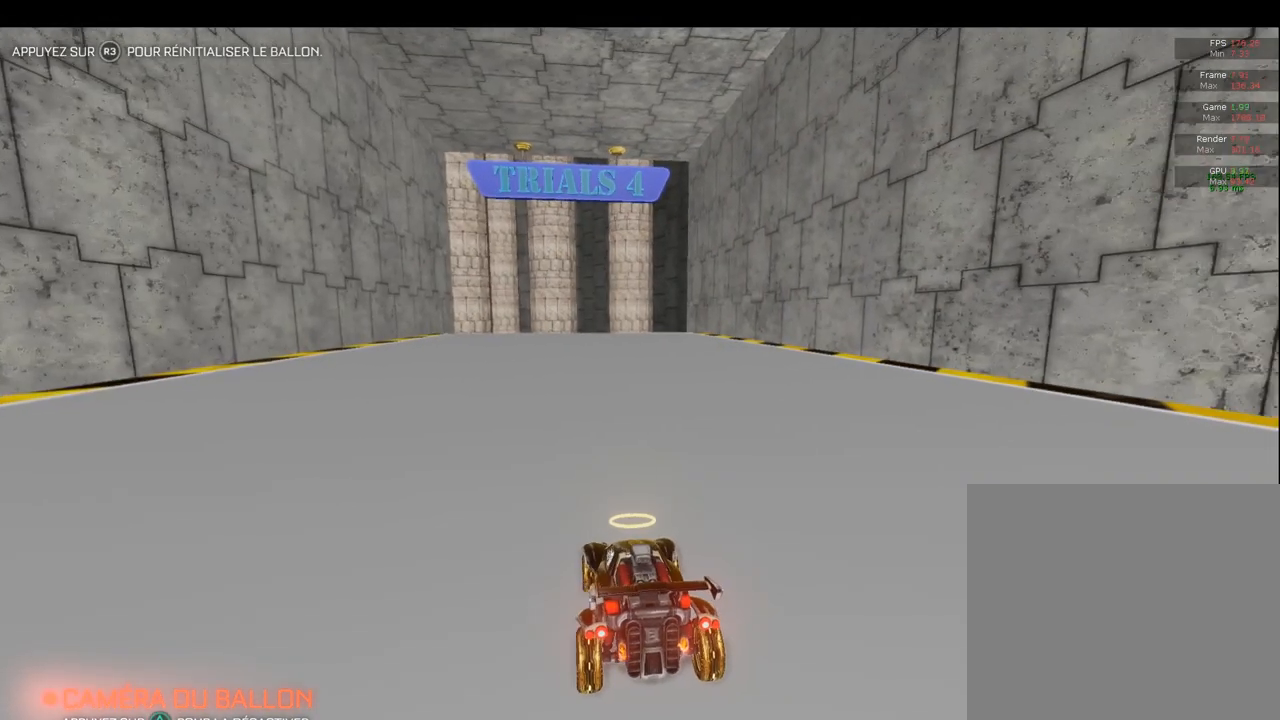
{"buttons": [], "left_stick": "center", "right_stick": "center", "events": [[67, "TRIANGLE", "down"], [117, "TRIANGLE", "up"]]}
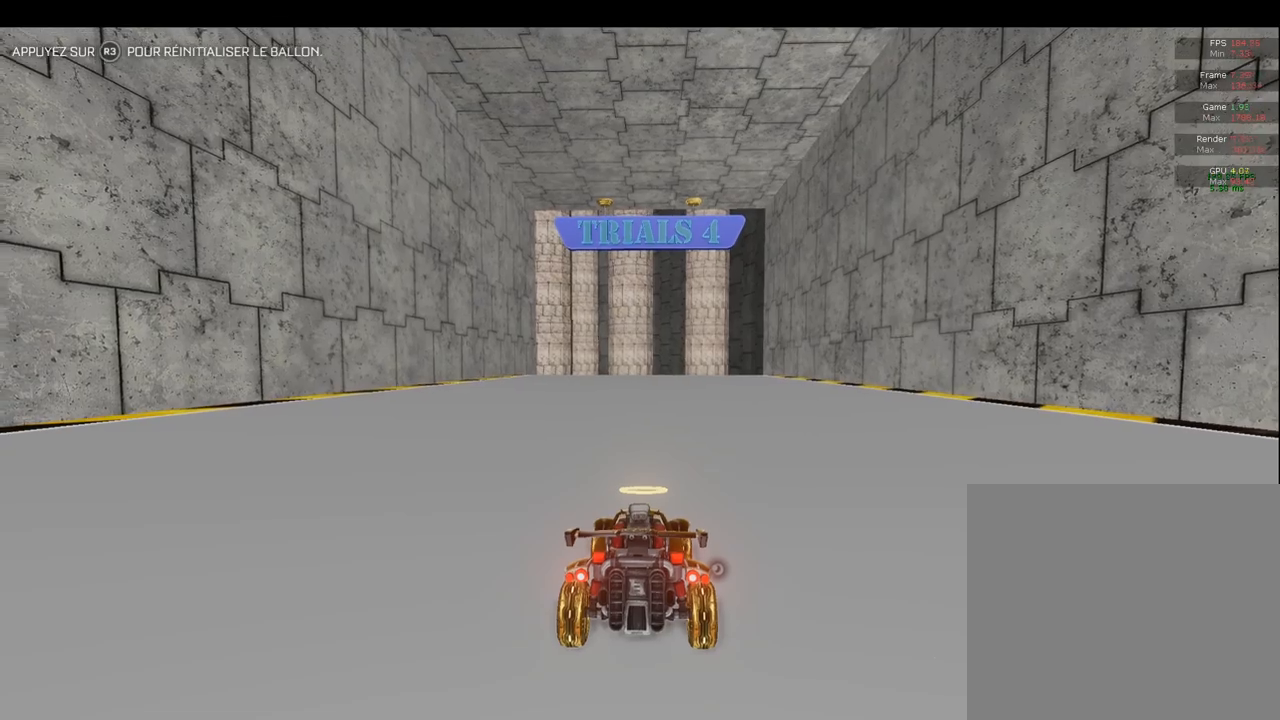
{"buttons": ["R2"], "left_stick": "center", "right_stick": "center", "events": [[217, "R2", "down"]]}
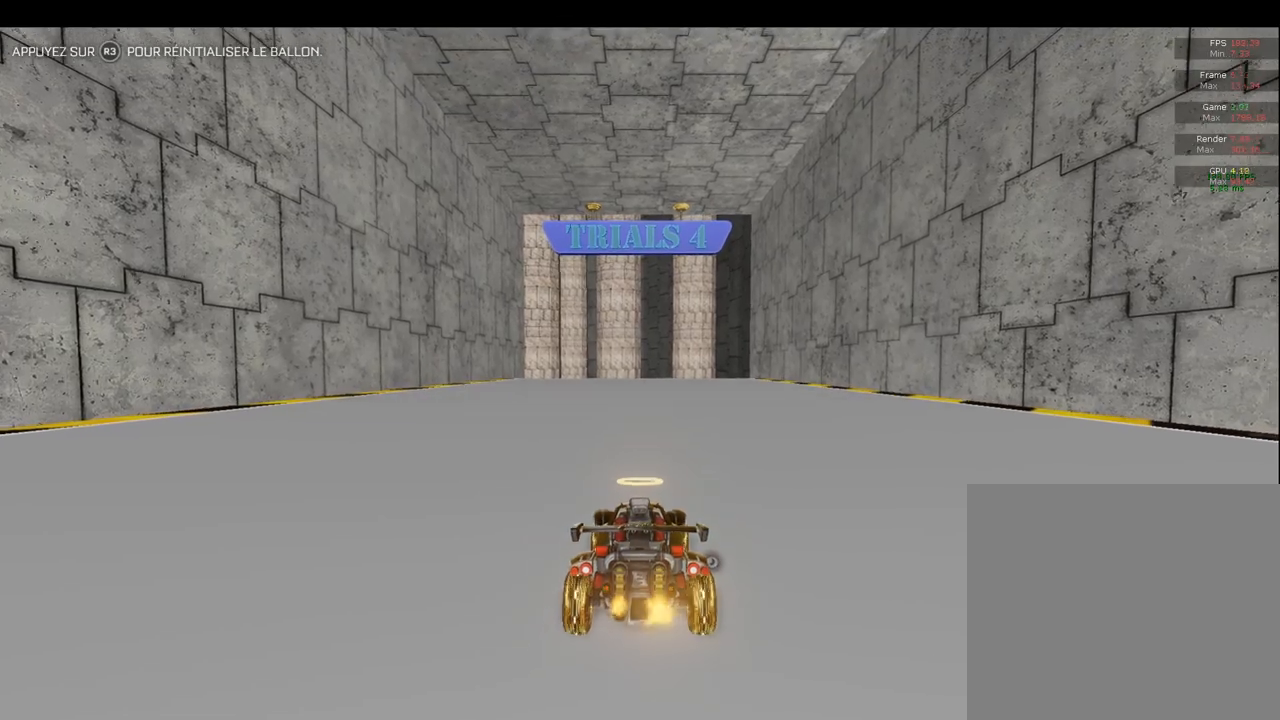
{"buttons": ["R2"], "left_stick": "center", "right_stick": "center", "events": []}